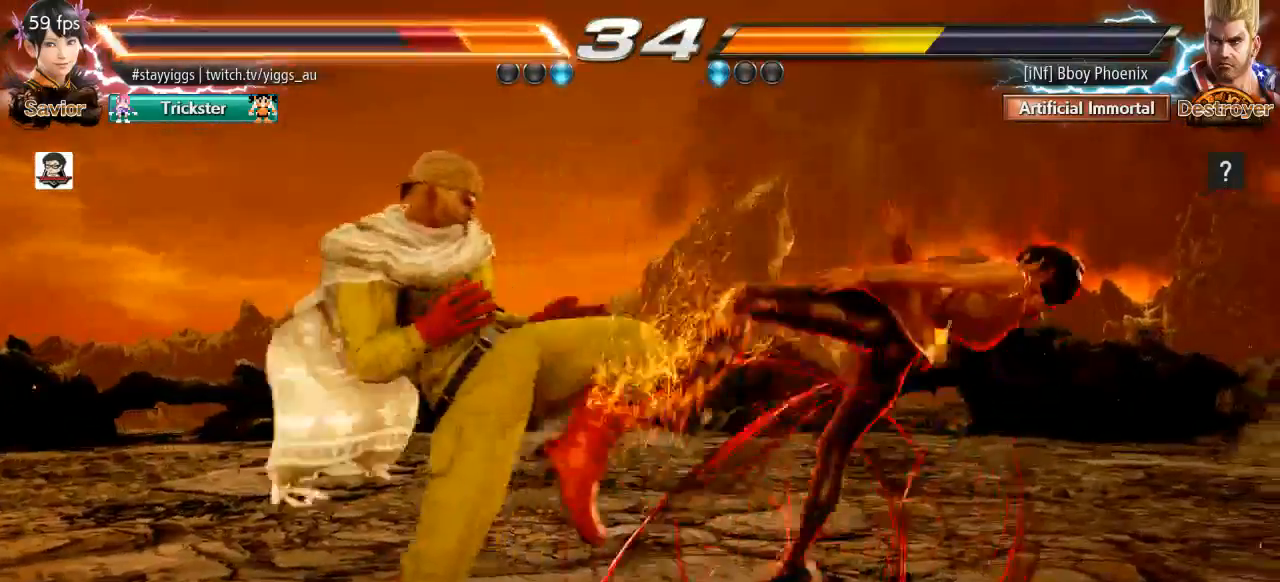
Gameplay with a controller (arcade stick); each line is a JSON object with the inputs held at the frame after it (dt_ms = milliseconds from this image to that frame). "events" lists button and stick changes between this image and that frame as [ms after this image, input, new state], when the widget could be followed in between. Not read: L3 R3 SELECT START.
{"dt_ms": 500, "buttons": [], "left_stick": "center", "events": []}
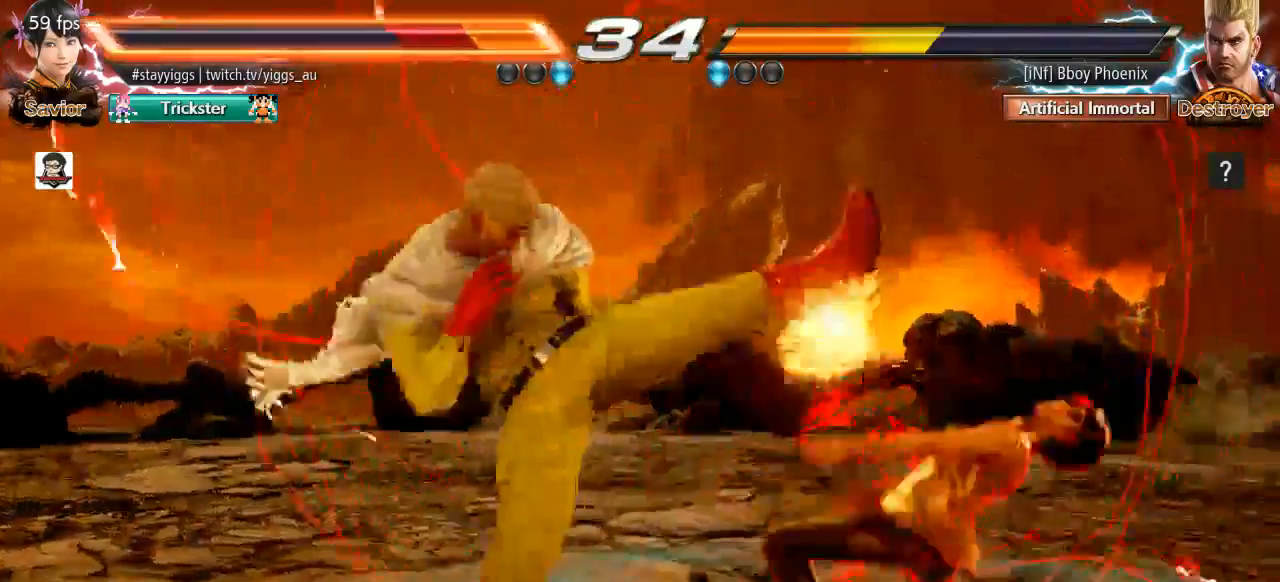
{"dt_ms": 500, "buttons": [], "left_stick": "center", "events": []}
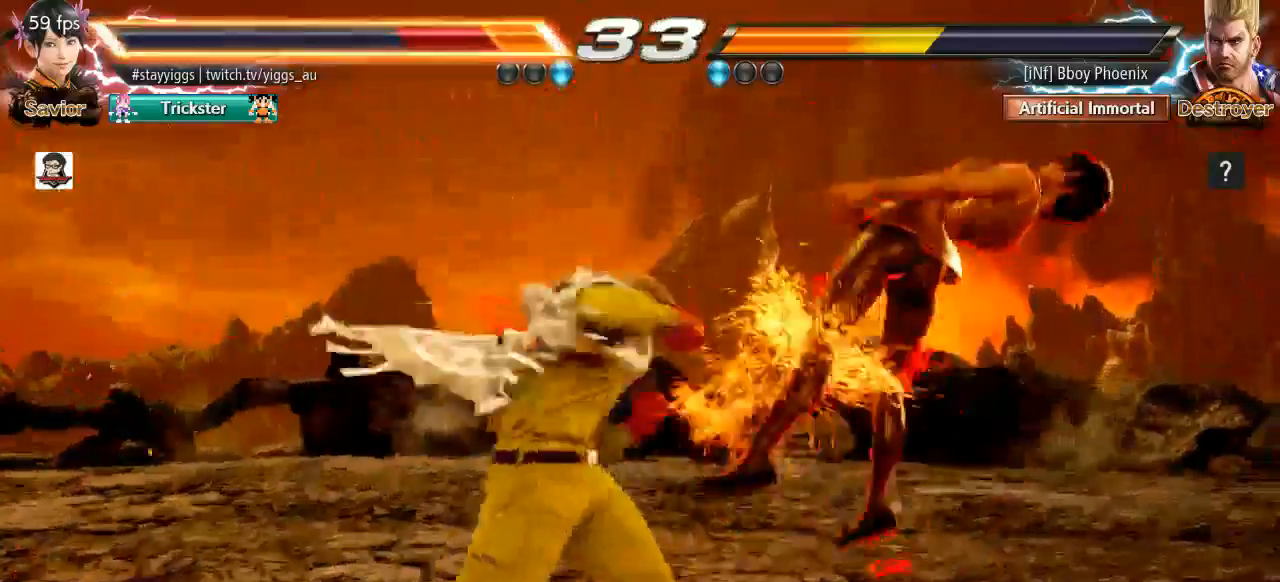
{"dt_ms": 500, "buttons": ["CROSS", "SQUARE", "TRIANGLE"], "left_stick": "center", "events": [[333, "SQUARE", "down"], [400, "TRIANGLE", "down"], [483, "CROSS", "down"]]}
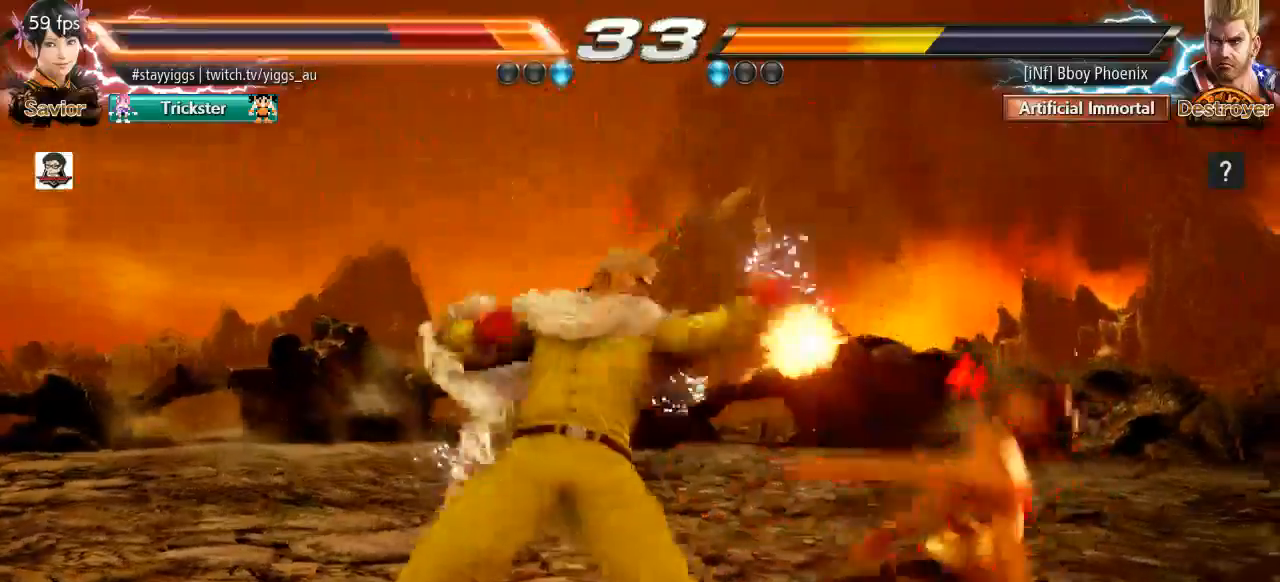
{"dt_ms": 500, "buttons": [], "left_stick": "center", "events": [[67, "SQUARE", "up"], [133, "TRIANGLE", "up"], [167, "CROSS", "up"]]}
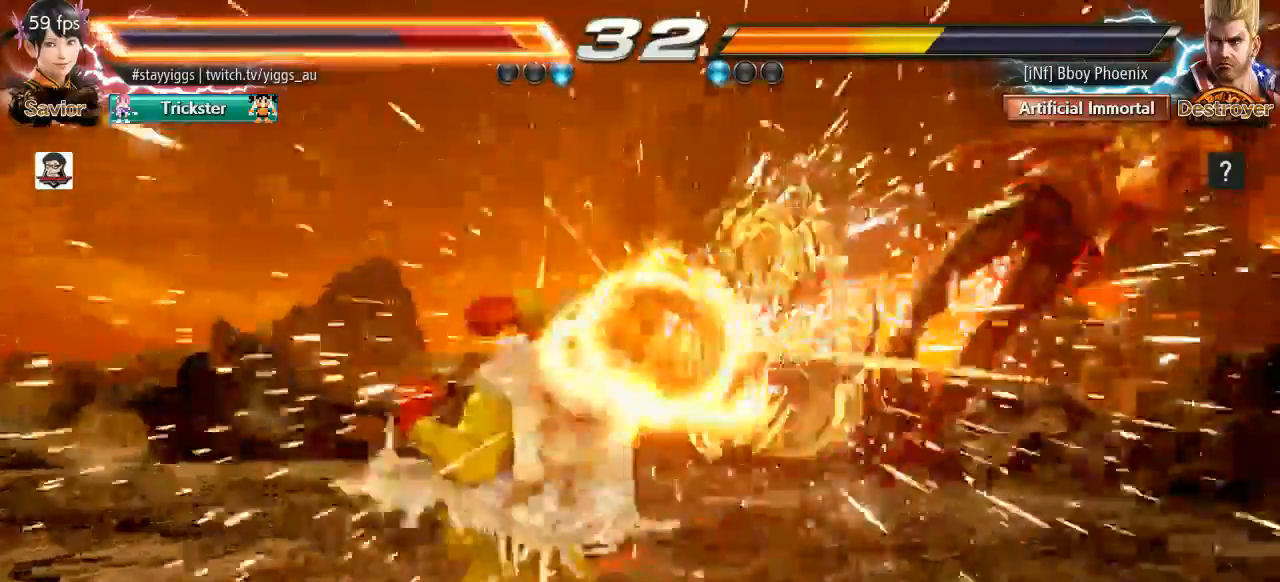
{"dt_ms": 500, "buttons": ["SQUARE", "TRIANGLE"], "left_stick": "center", "events": [[400, "SQUARE", "down"], [500, "TRIANGLE", "down"]]}
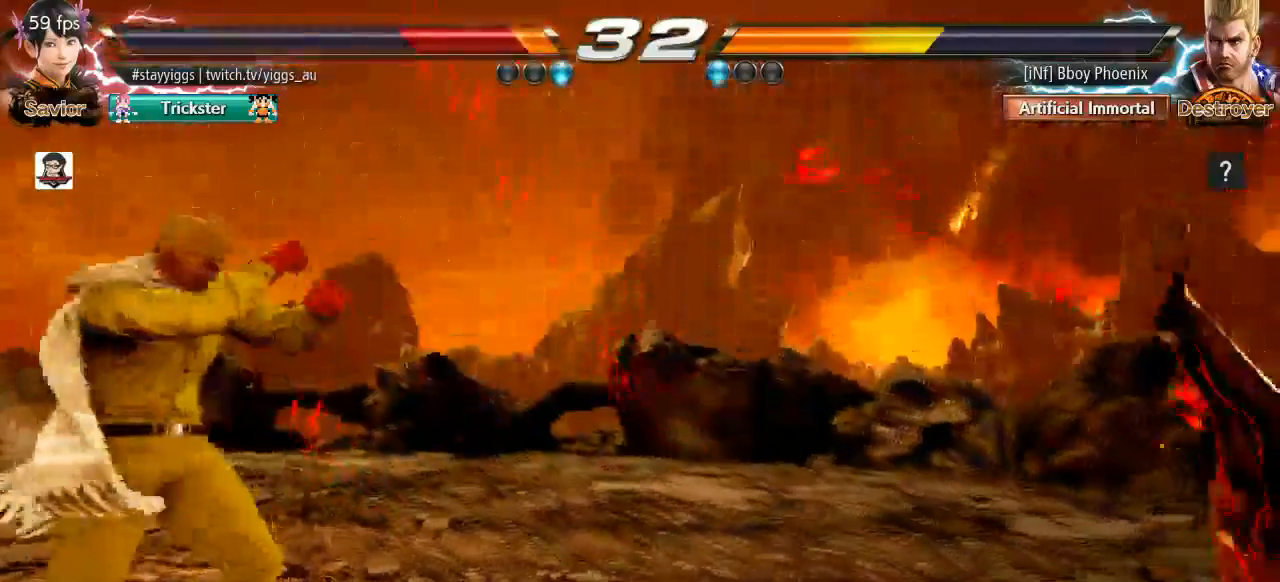
{"dt_ms": 500, "buttons": ["CROSS", "SQUARE", "TRIANGLE"], "left_stick": "center", "events": [[67, "CROSS", "down"], [67, "SQUARE", "up"], [133, "SQUARE", "down"], [167, "TRIANGLE", "up"], [233, "TRIANGLE", "down"], [267, "CROSS", "up"], [333, "CROSS", "down"]]}
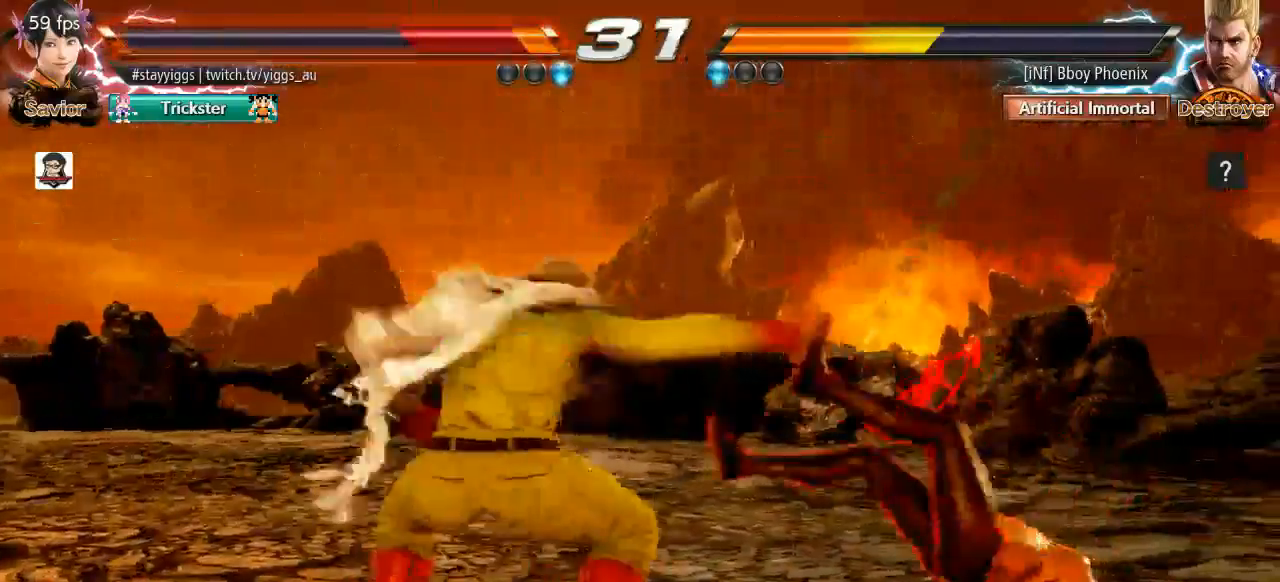
{"dt_ms": 500, "buttons": [], "left_stick": "center", "events": [[67, "TRIANGLE", "up"], [133, "TRIANGLE", "down"], [233, "SQUARE", "up"], [300, "CROSS", "up"], [300, "TRIANGLE", "up"]]}
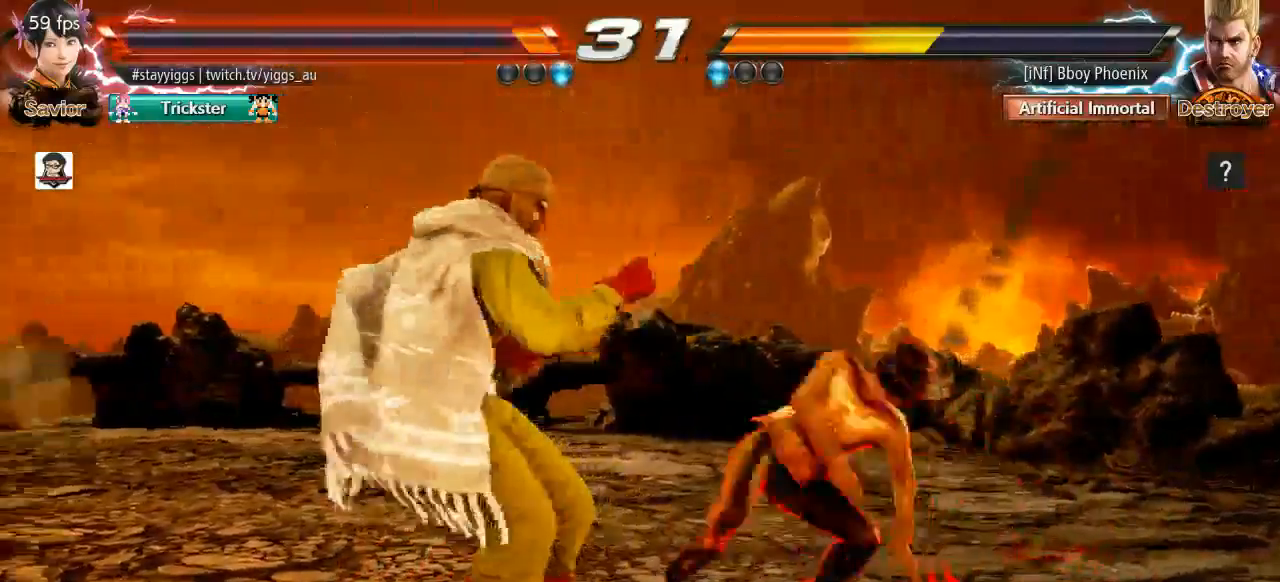
{"dt_ms": 500, "buttons": [], "left_stick": "center", "events": [[50, "left_stick", "up"], [117, "left_stick", "center"], [267, "left_stick", "right"], [317, "CIRCLE", "down"], [317, "CROSS", "down"], [433, "left_stick", "center"], [467, "CIRCLE", "up"], [467, "CROSS", "up"]]}
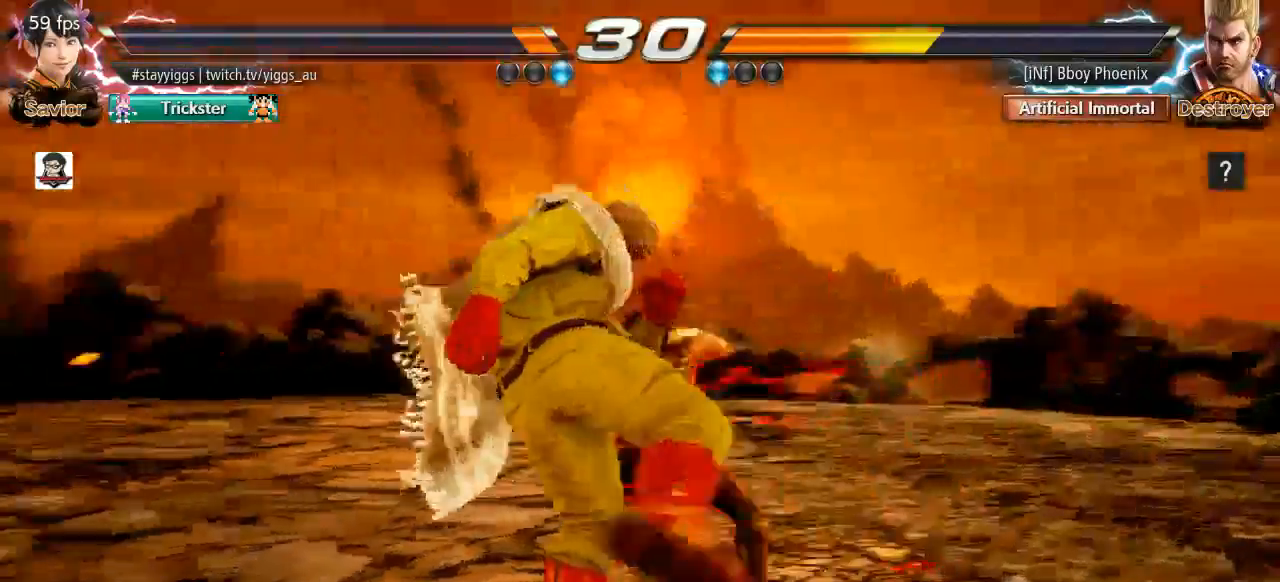
{"dt_ms": 500, "buttons": [], "left_stick": "down", "events": [[300, "left_stick", "down"]]}
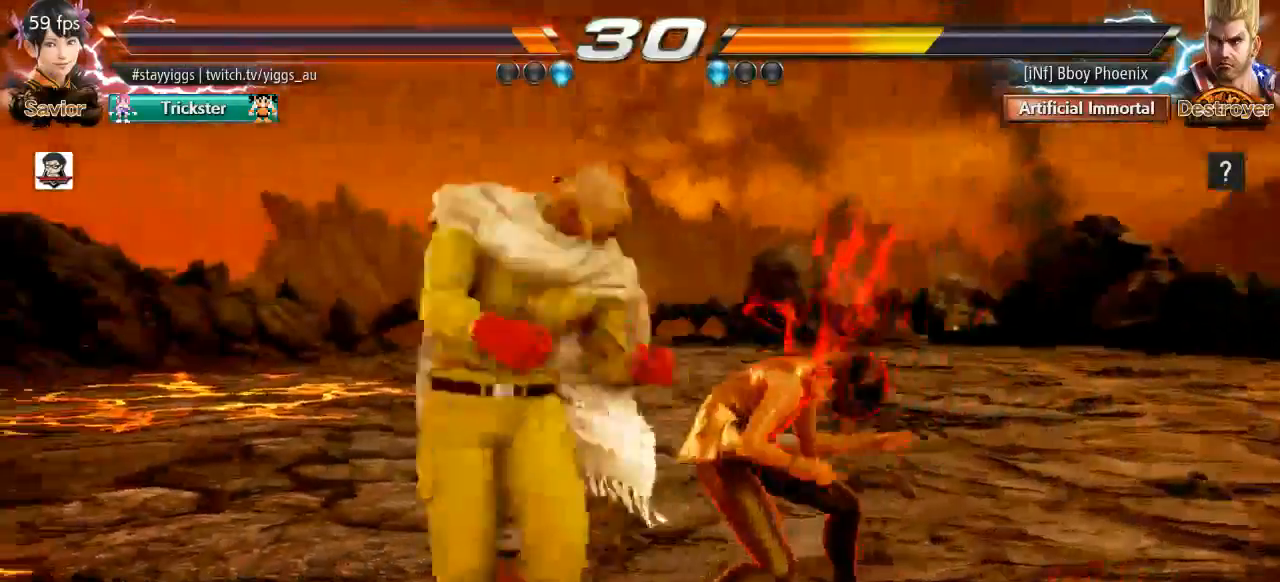
{"dt_ms": 500, "buttons": ["CROSS", "CIRCLE"], "left_stick": "down", "events": [[283, "CROSS", "down"], [400, "CIRCLE", "down"]]}
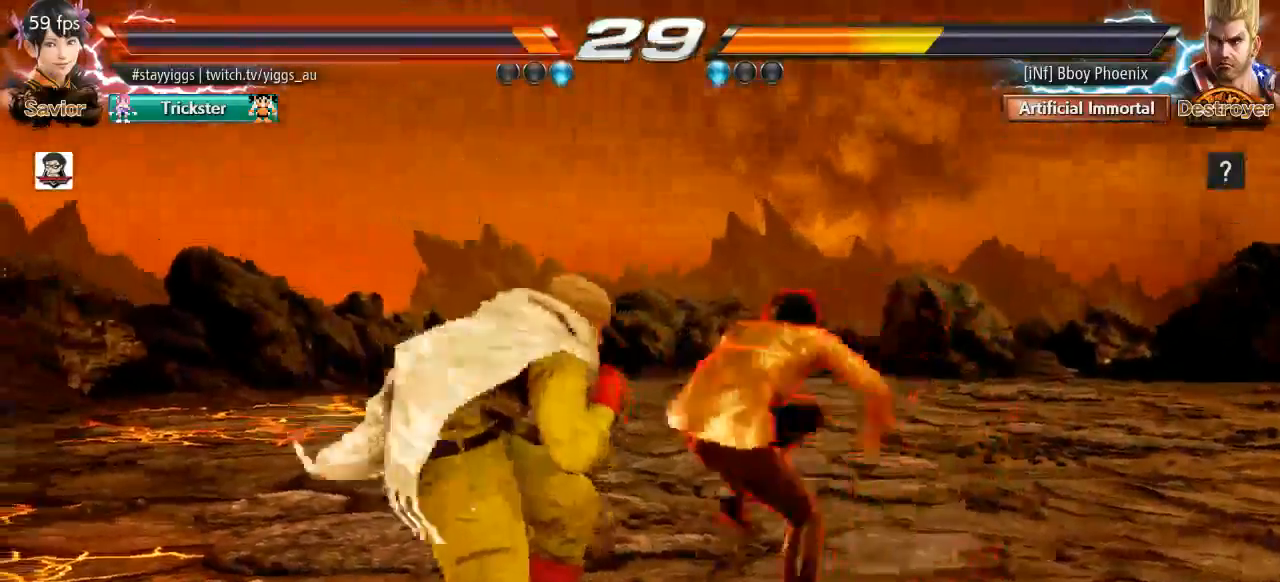
{"dt_ms": 500, "buttons": ["CIRCLE"], "left_stick": "down", "events": [[33, "CIRCLE", "up"], [100, "CIRCLE", "down"], [233, "CIRCLE", "up"], [300, "CIRCLE", "down"], [433, "CROSS", "up"]]}
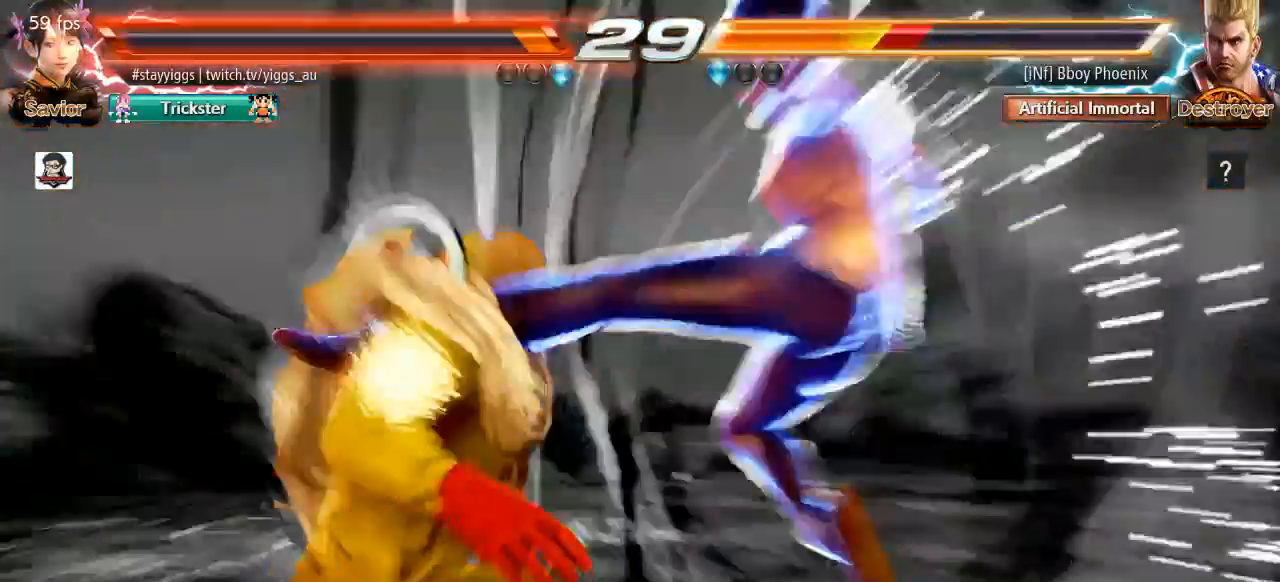
{"dt_ms": 500, "buttons": ["CIRCLE"], "left_stick": "center", "events": [[100, "left_stick", "center"]]}
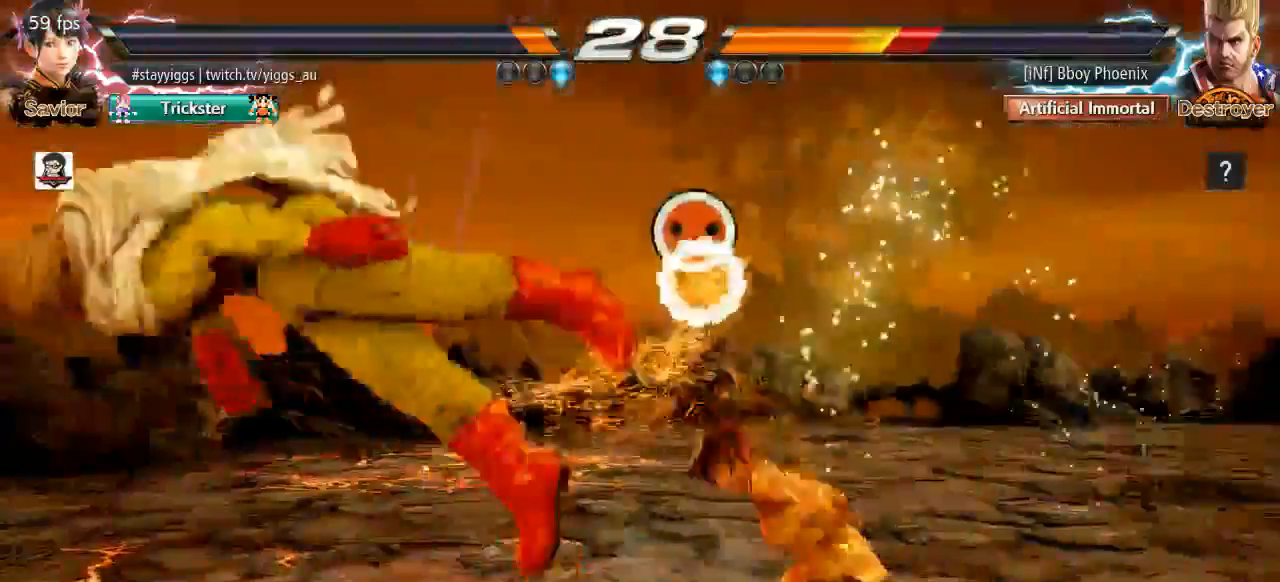
{"dt_ms": 500, "buttons": [], "left_stick": "left", "events": [[67, "left_stick", "left"], [167, "CROSS", "down"], [300, "CROSS", "up"], [333, "CIRCLE", "up"]]}
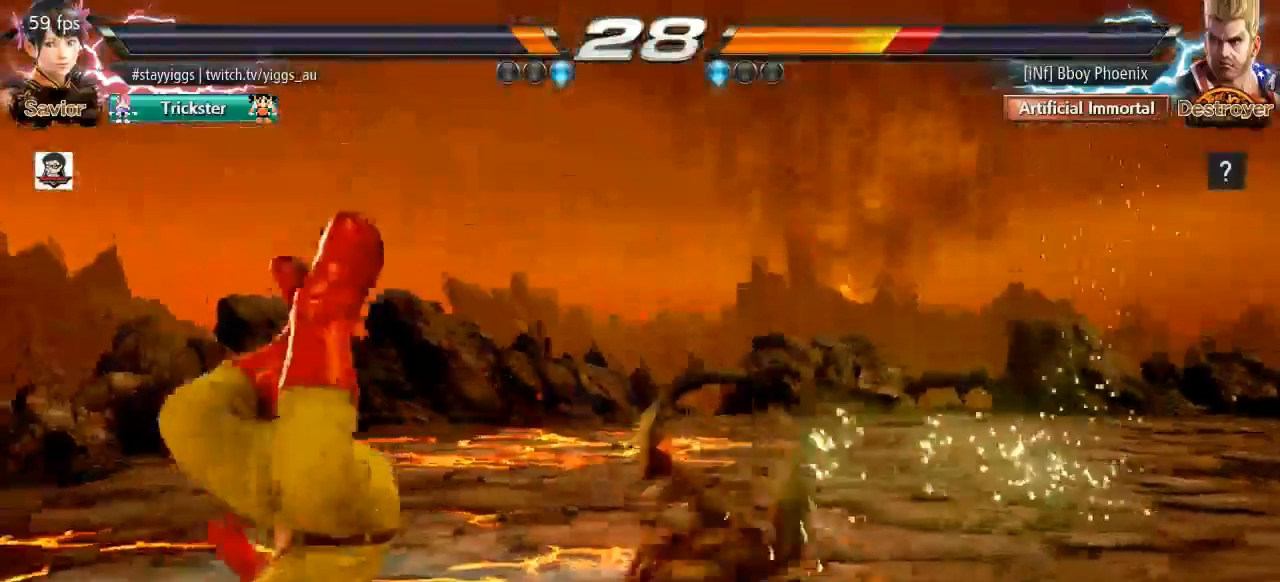
{"dt_ms": 500, "buttons": [], "left_stick": "center", "events": [[67, "TRIANGLE", "down"], [133, "TRIANGLE", "up"], [200, "TRIANGLE", "down"], [267, "TRIANGLE", "up"], [333, "TRIANGLE", "down"], [500, "TRIANGLE", "up"], [500, "left_stick", "center"]]}
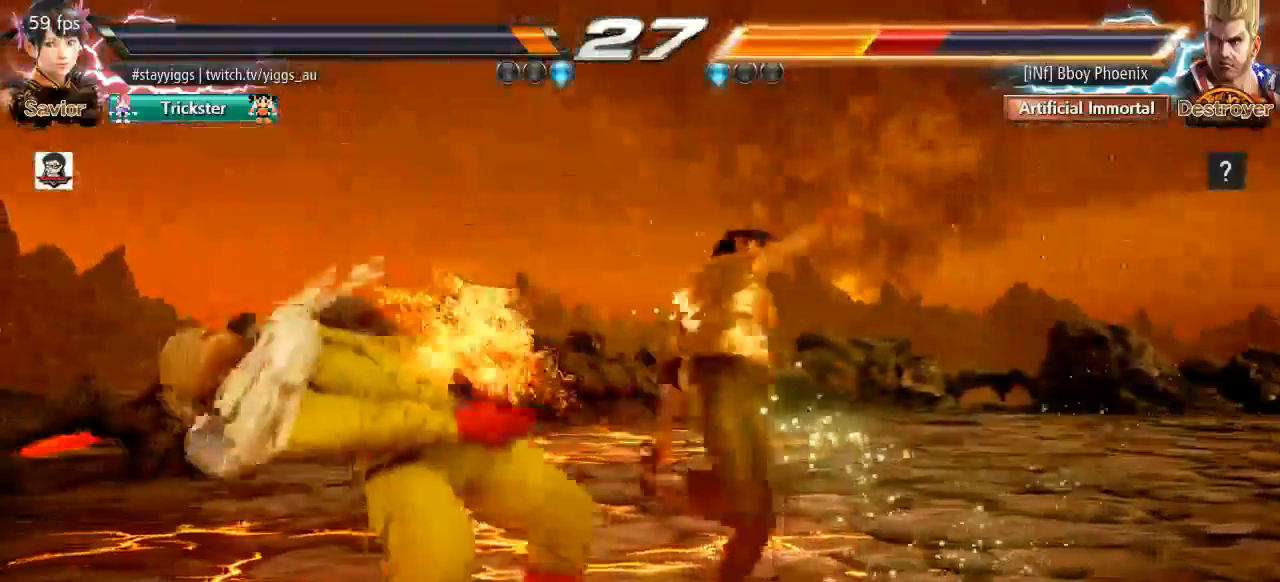
{"dt_ms": 500, "buttons": [], "left_stick": "center", "events": [[183, "left_stick", "left"], [233, "TRIANGLE", "down"], [367, "TRIANGLE", "up"], [367, "left_stick", "center"]]}
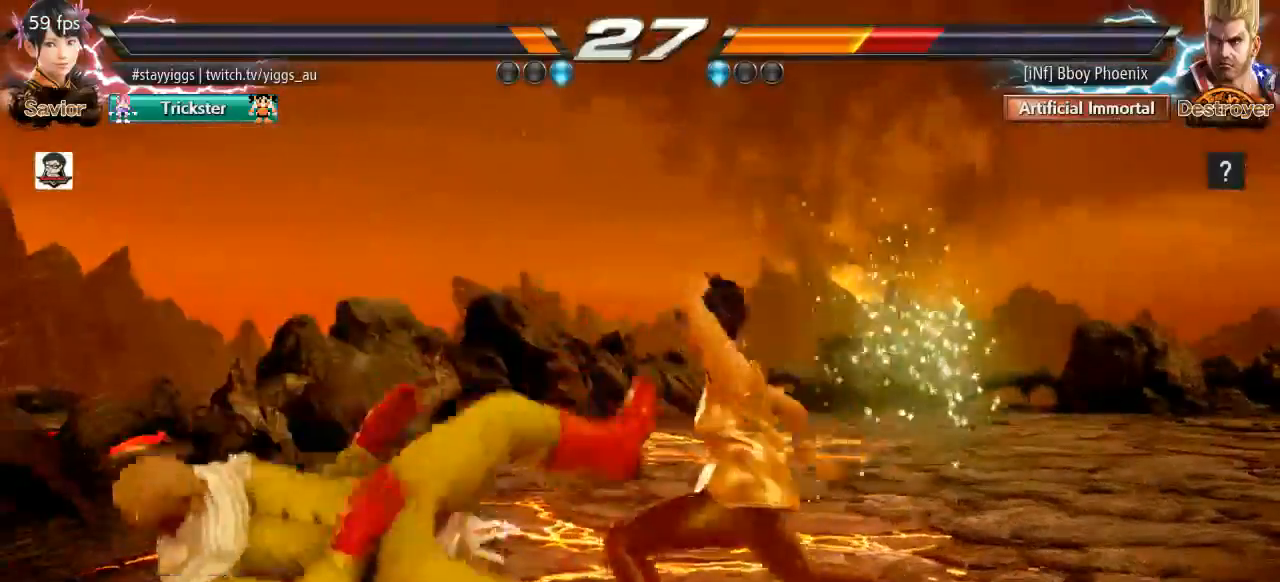
{"dt_ms": 500, "buttons": [], "left_stick": "left", "events": [[383, "left_stick", "left"], [433, "CROSS", "down"], [500, "CROSS", "up"]]}
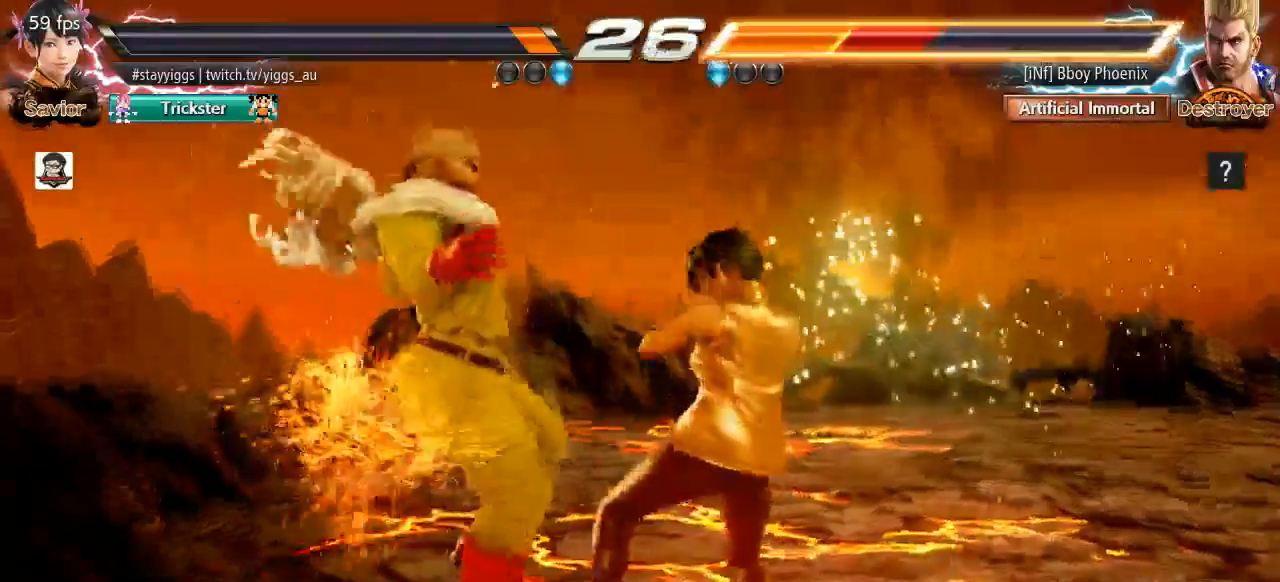
{"dt_ms": 500, "buttons": [], "left_stick": "center", "events": [[67, "SQUARE", "down"], [67, "left_stick", "center"], [200, "SQUARE", "up"]]}
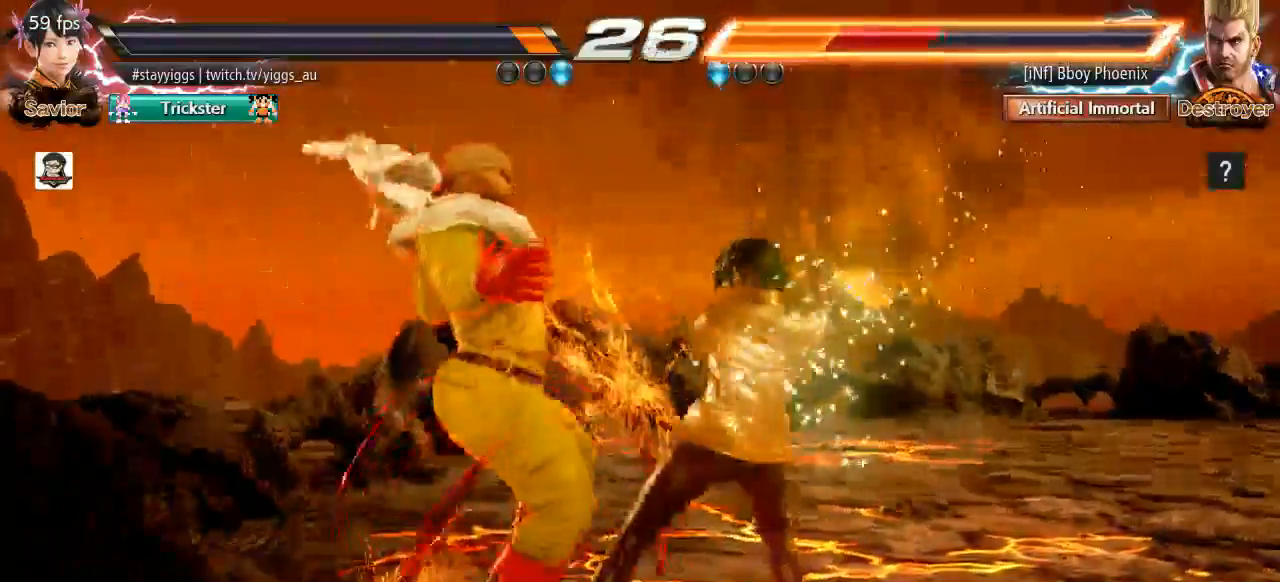
{"dt_ms": 500, "buttons": [], "left_stick": "up", "events": [[483, "left_stick", "up"]]}
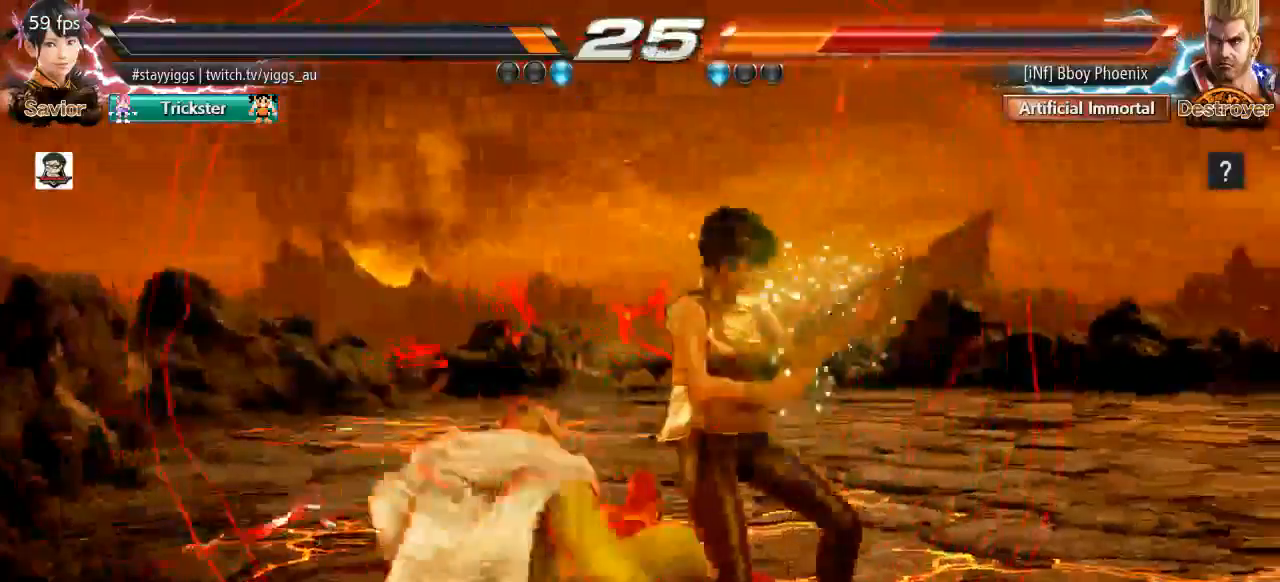
{"dt_ms": 500, "buttons": ["SQUARE"], "left_stick": "up-left", "events": [[100, "left_stick", "center"], [417, "left_stick", "up-left"], [483, "SQUARE", "down"]]}
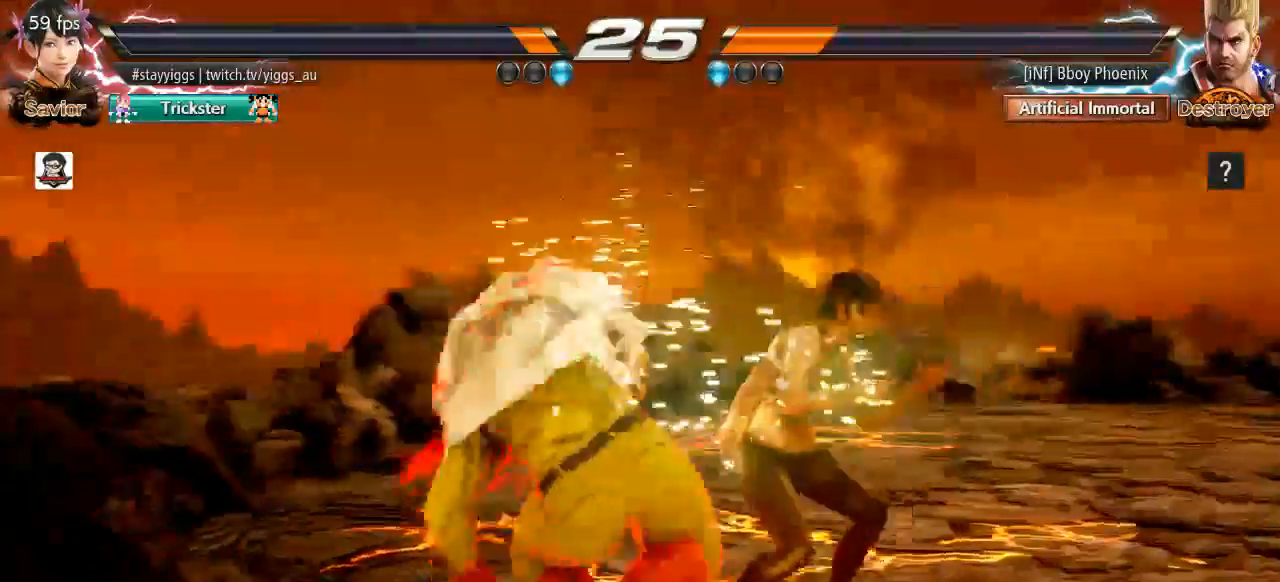
{"dt_ms": 500, "buttons": [], "left_stick": "down", "events": [[67, "SQUARE", "up"], [67, "left_stick", "center"], [217, "left_stick", "down-right"], [450, "left_stick", "down"]]}
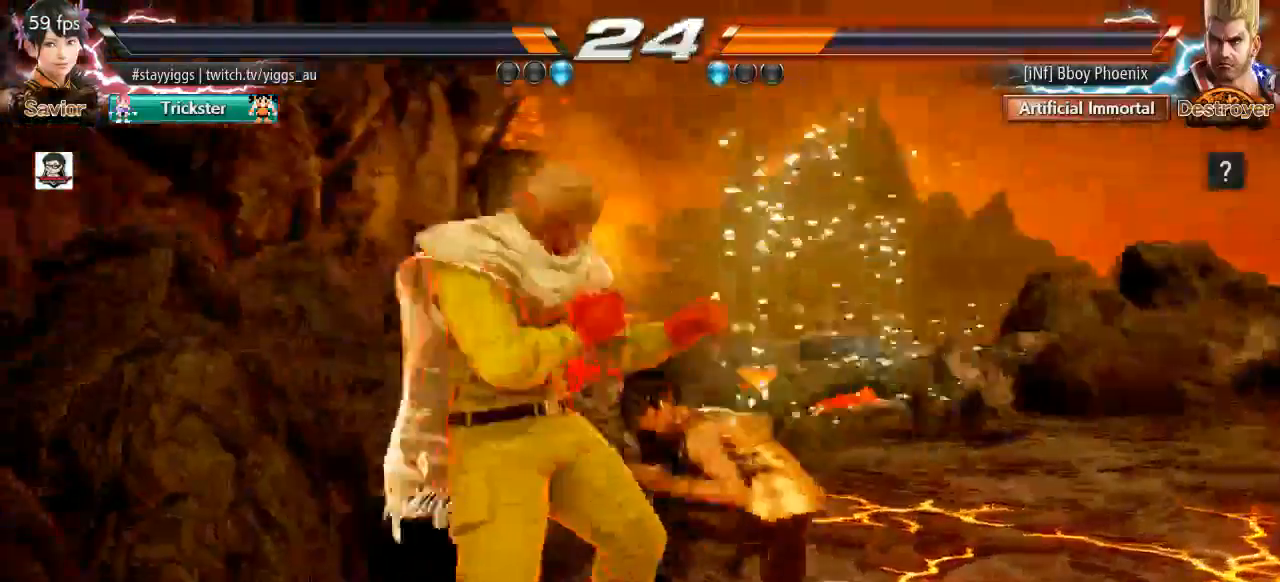
{"dt_ms": 500, "buttons": [], "left_stick": "center", "events": [[83, "left_stick", "center"], [117, "TRIANGLE", "down"], [183, "TRIANGLE", "up"], [233, "TRIANGLE", "down"], [350, "TRIANGLE", "up"]]}
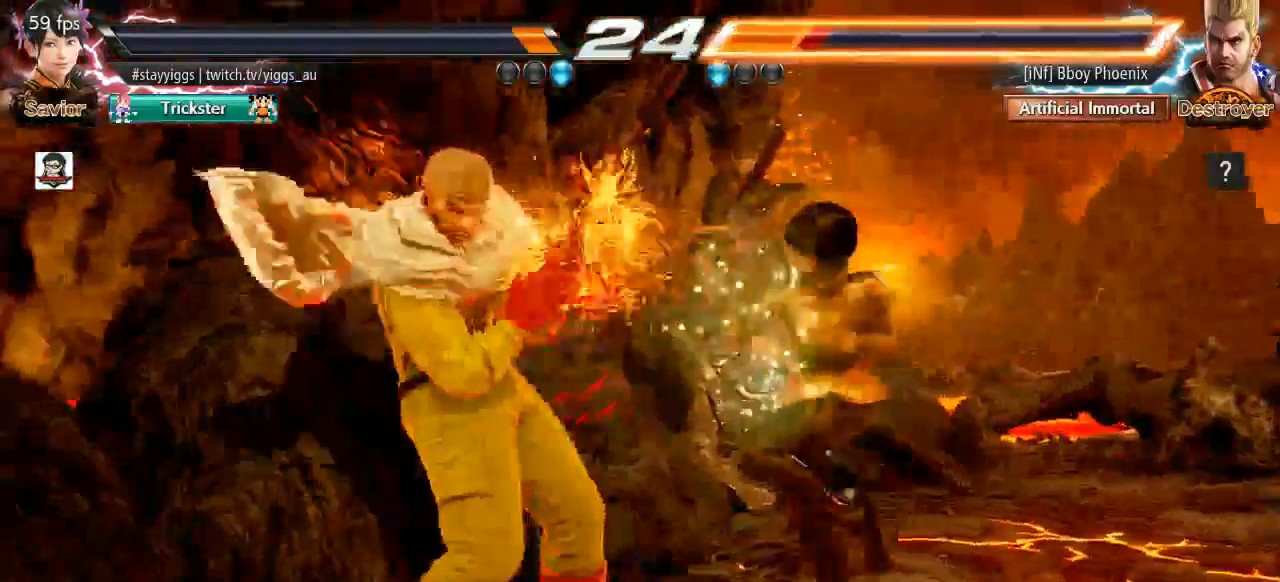
{"dt_ms": 500, "buttons": [], "left_stick": "center", "events": [[150, "left_stick", "left"], [250, "CIRCLE", "down"], [250, "CROSS", "down"], [350, "CIRCLE", "up"], [350, "CROSS", "up"], [383, "left_stick", "center"]]}
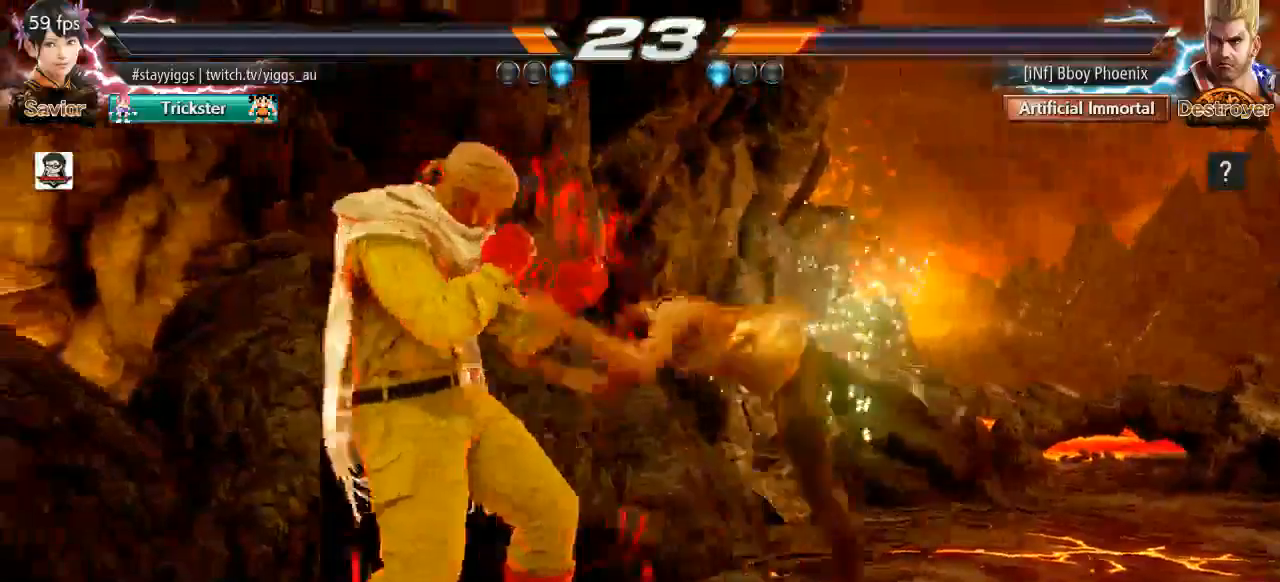
{"dt_ms": 1000, "buttons": [], "left_stick": "center", "events": [[633, "CIRCLE", "down"], [783, "CIRCLE", "up"]]}
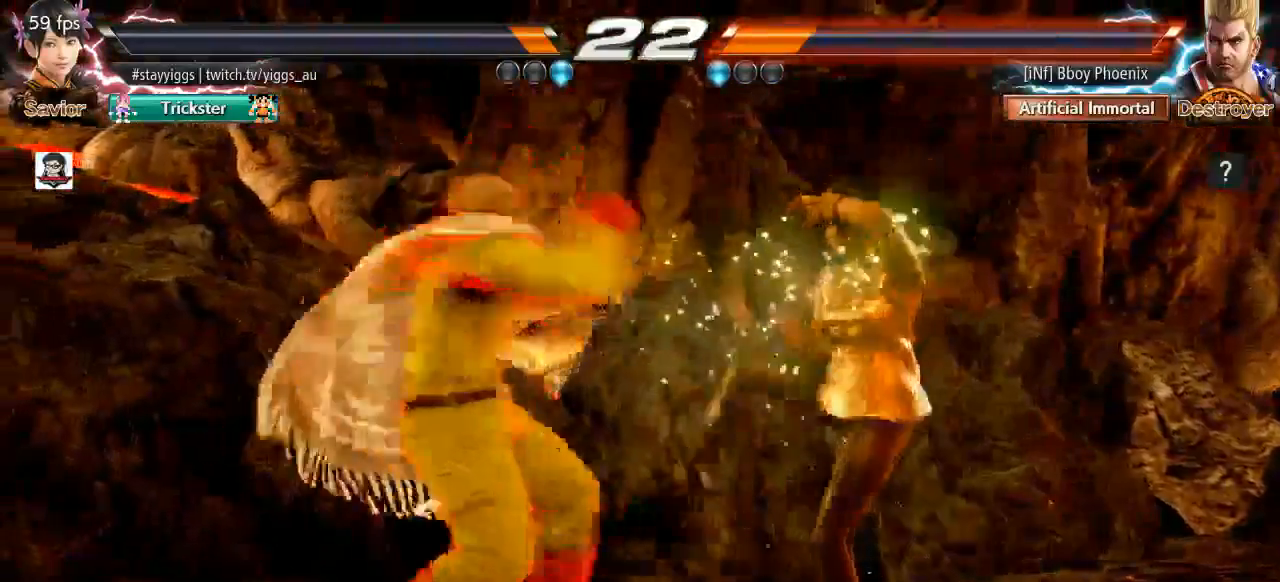
{"dt_ms": 500, "buttons": [], "left_stick": "center", "events": [[183, "left_stick", "down-left"], [433, "left_stick", "center"]]}
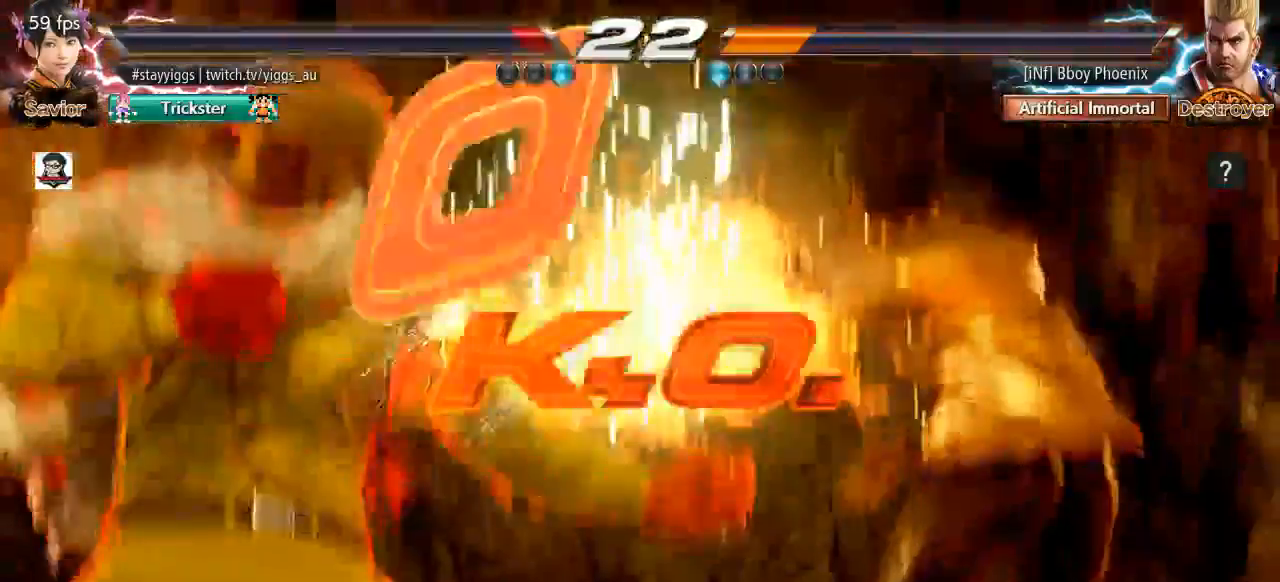
{"dt_ms": 500, "buttons": [], "left_stick": "center", "events": [[33, "left_stick", "right"], [300, "left_stick", "center"]]}
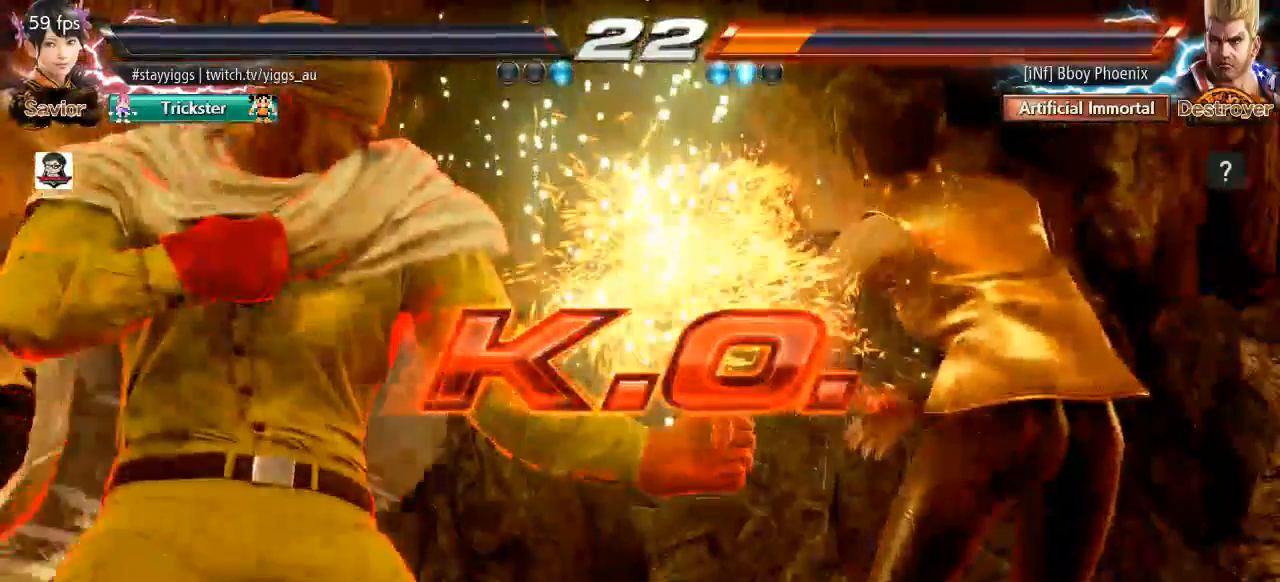
{"dt_ms": 500, "buttons": [], "left_stick": "down-left", "events": [[100, "left_stick", "down"], [450, "left_stick", "down-left"]]}
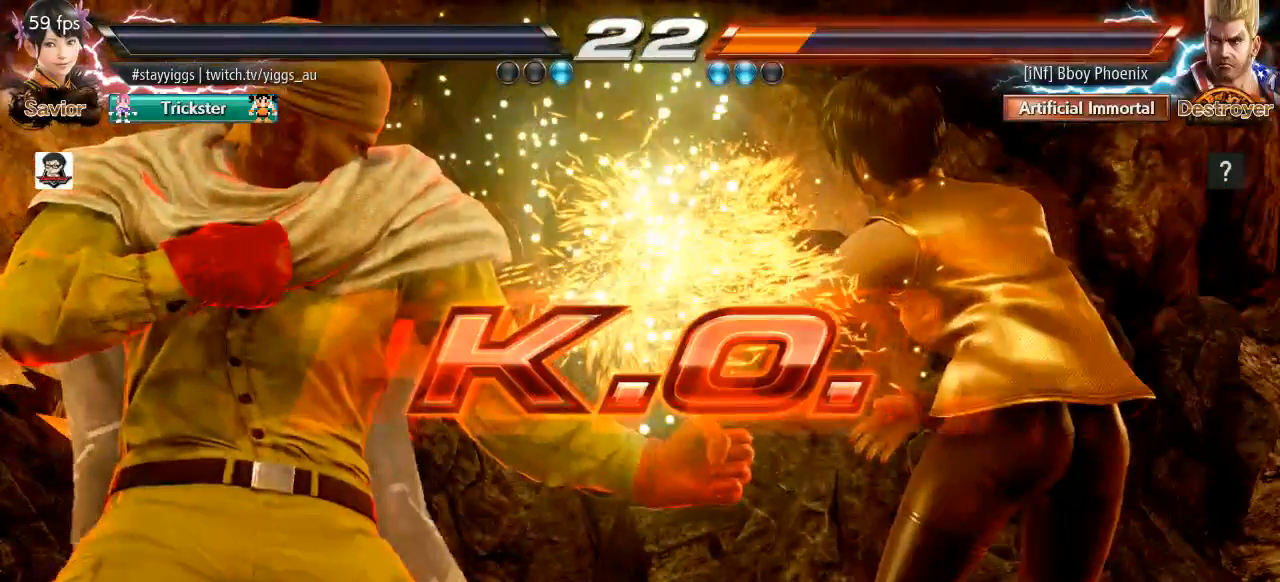
{"dt_ms": 500, "buttons": [], "left_stick": "down-left", "events": [[417, "R2", "down"], [467, "R2", "up"]]}
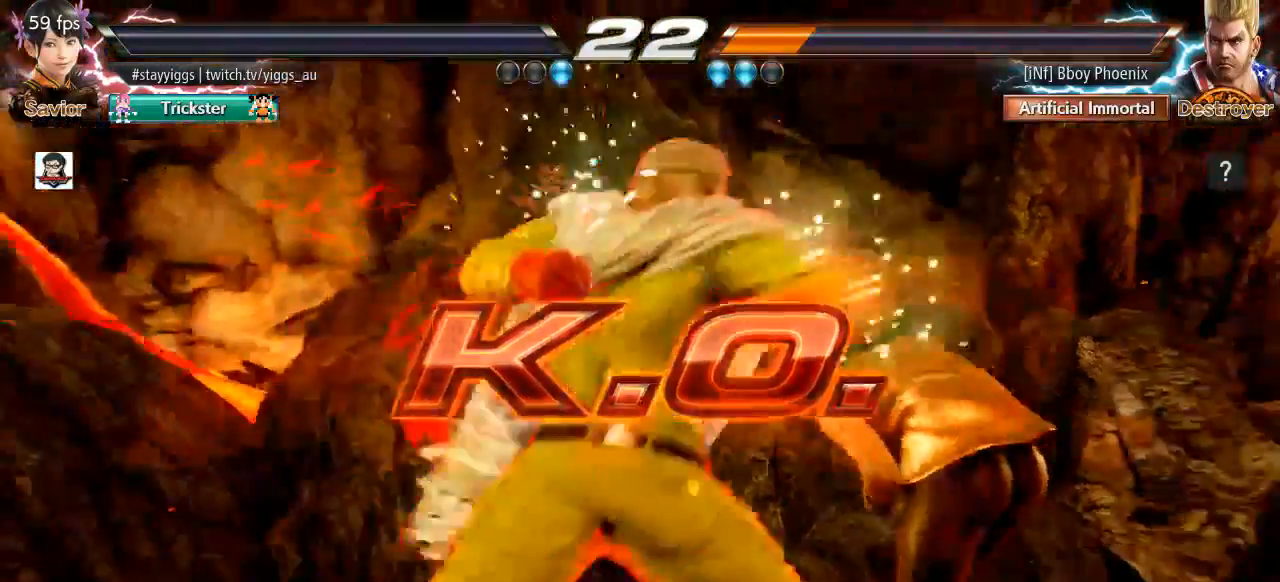
{"dt_ms": 1000, "buttons": [], "left_stick": "down", "events": [[350, "left_stick", "down"], [400, "L1", "down"], [750, "L1", "up"], [767, "left_stick", "center"], [900, "left_stick", "down"]]}
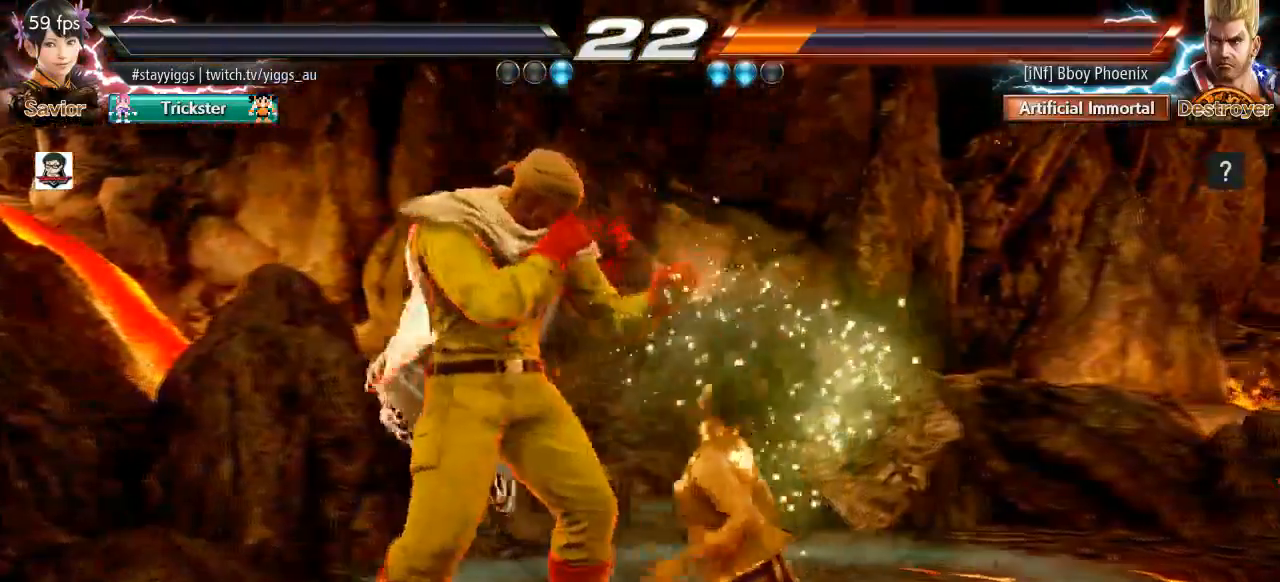
{"dt_ms": 500, "buttons": [], "left_stick": "center", "events": [[50, "left_stick", "center"]]}
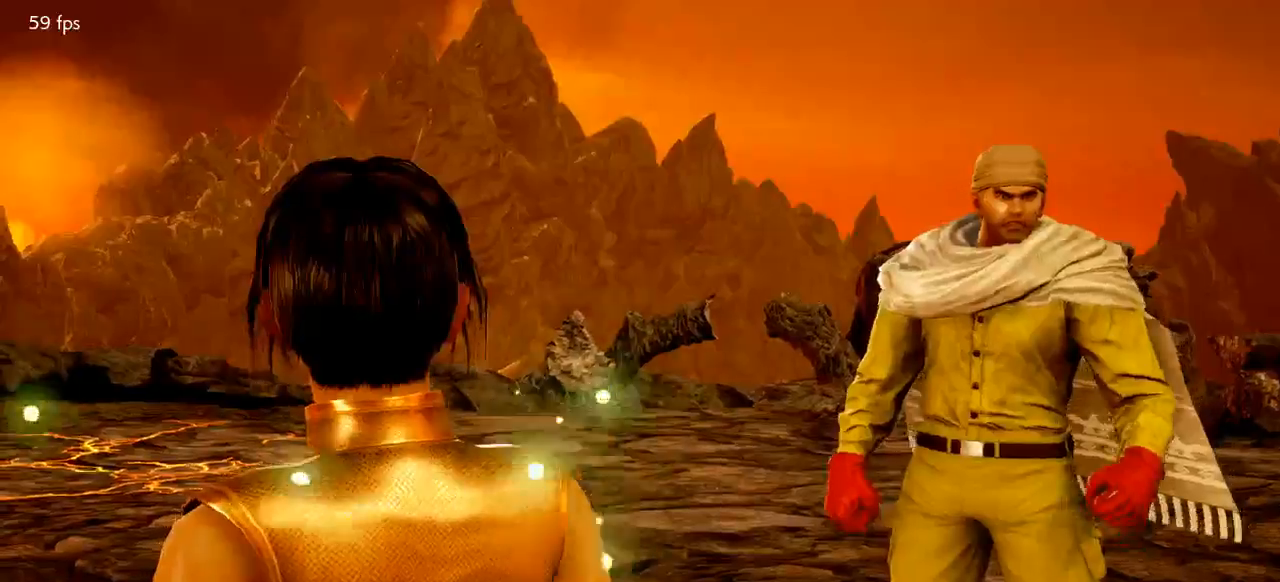
{"dt_ms": 500, "buttons": [], "left_stick": "center", "events": []}